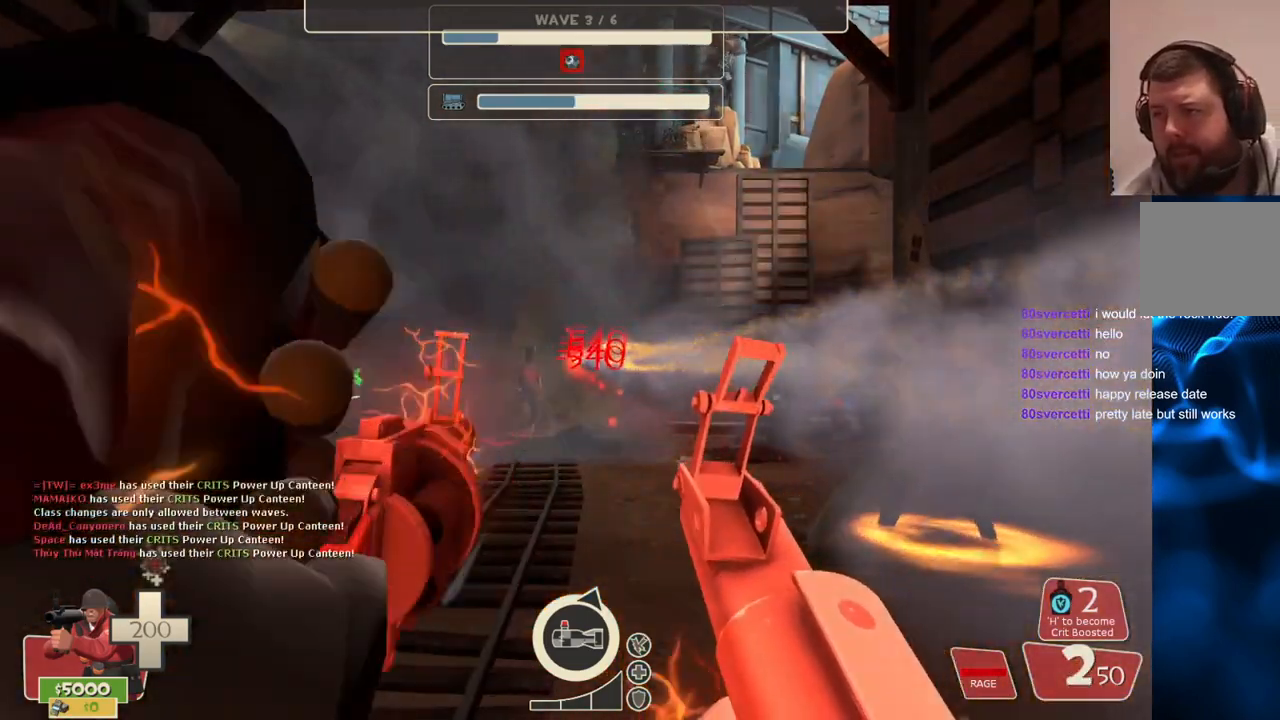
Gameplay with a controller (PlayStation layout); each line is a JSON object with the inputs held at the frame after it. "events" lists button and stick changes between this image and that frame as [ms after this image, input, new state], when the widget could be followed in between.
{"buttons": ["R2"], "left_stick": "center", "right_stick": "center", "events": []}
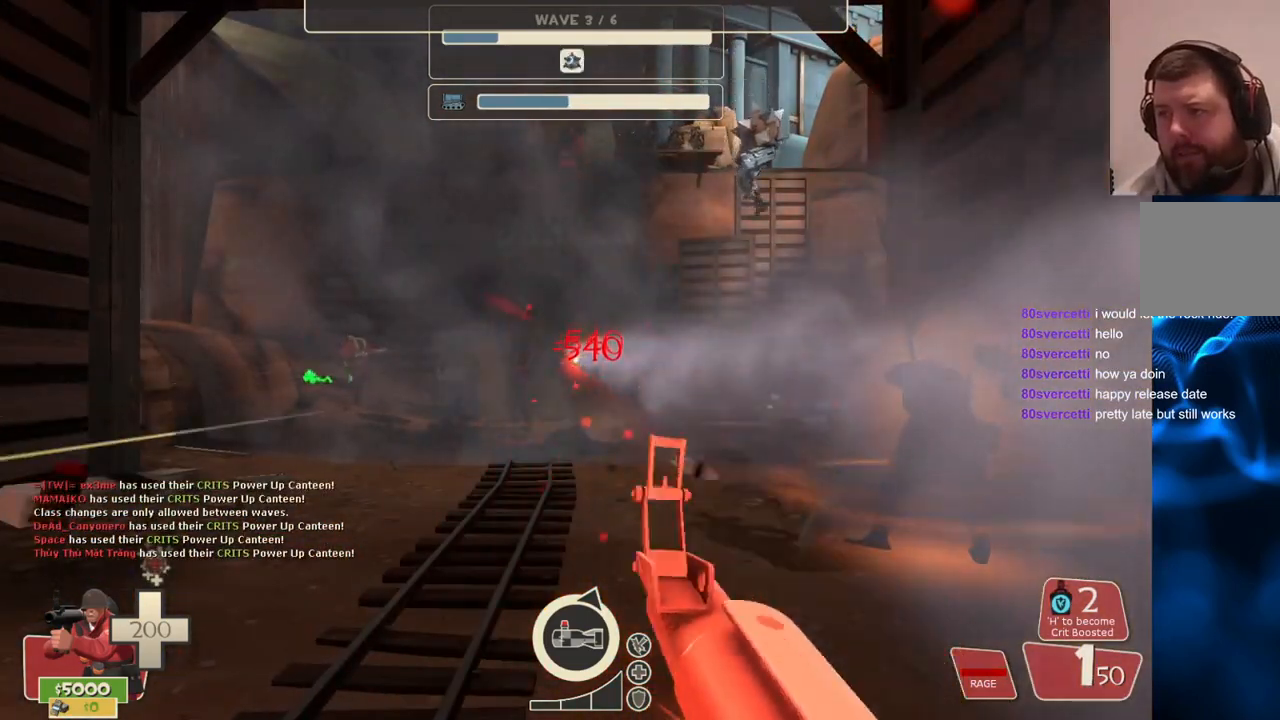
{"buttons": [], "left_stick": "center", "right_stick": "center", "events": [[417, "R2", "up"]]}
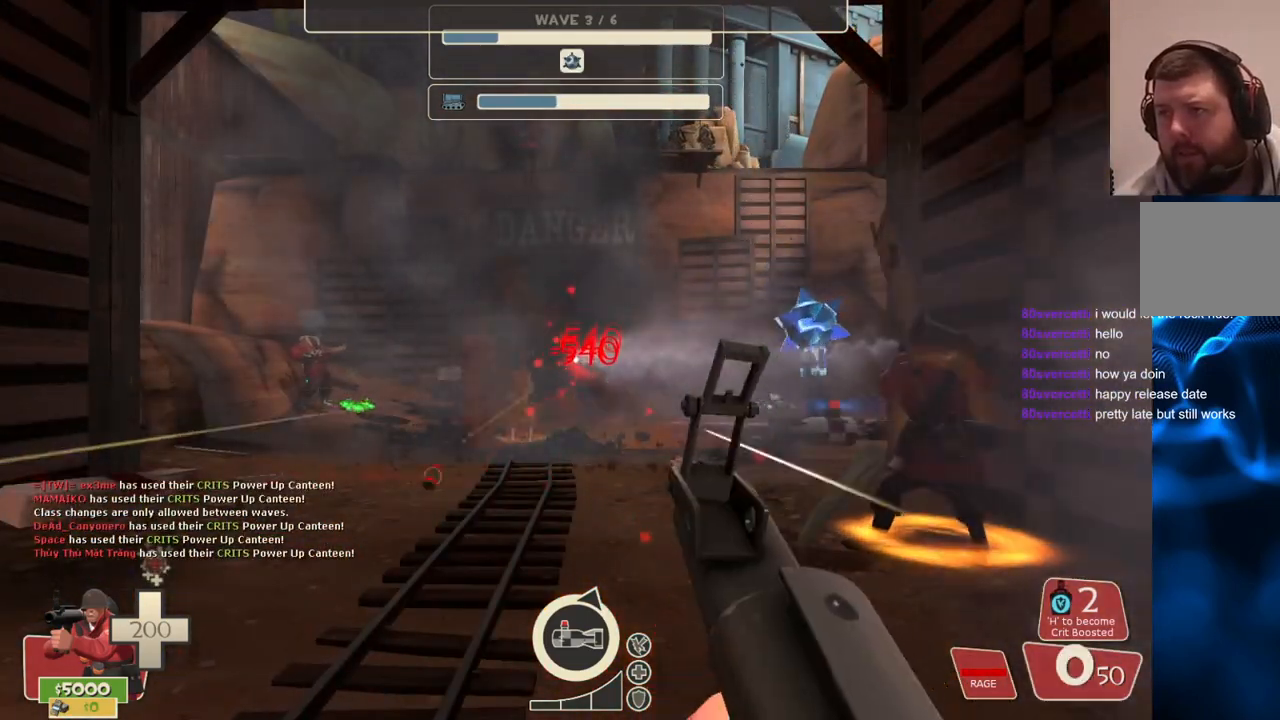
{"buttons": [], "left_stick": "center", "right_stick": "center", "events": [[33, "R1", "down"], [117, "R1", "up"], [350, "R2", "down"], [450, "R2", "up"]]}
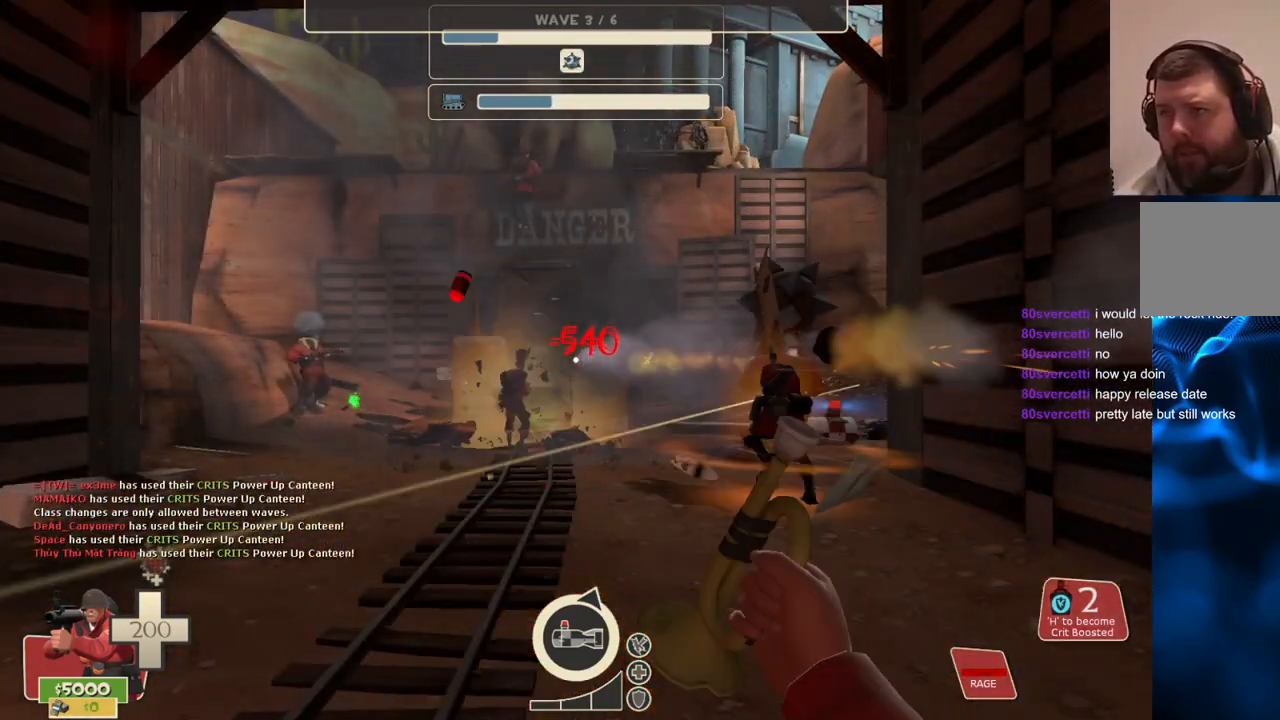
{"buttons": ["R2"], "left_stick": "up", "right_stick": "center", "events": [[17, "R2", "down"], [100, "R2", "up"], [150, "R2", "down"], [400, "R2", "up"], [433, "R2", "down"], [467, "left_stick", "up"]]}
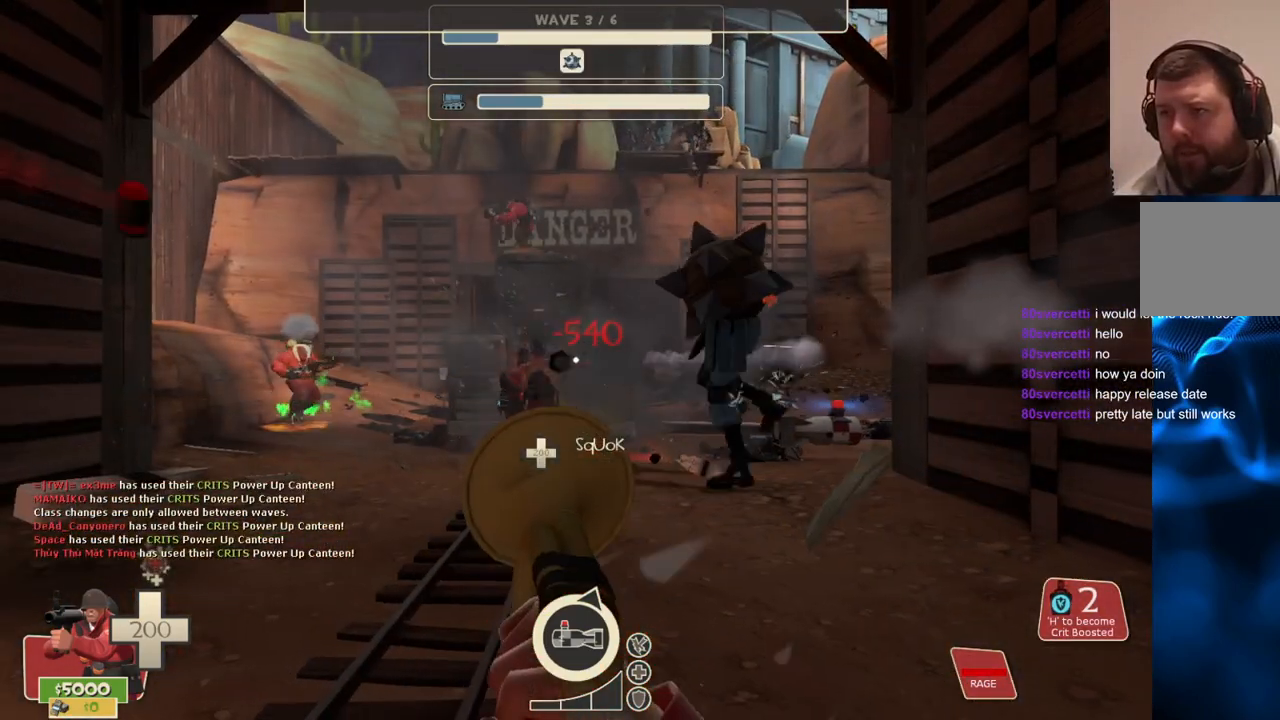
{"buttons": [], "left_stick": "down", "right_stick": "center", "events": [[33, "R2", "up"], [317, "left_stick", "center"], [383, "left_stick", "down"]]}
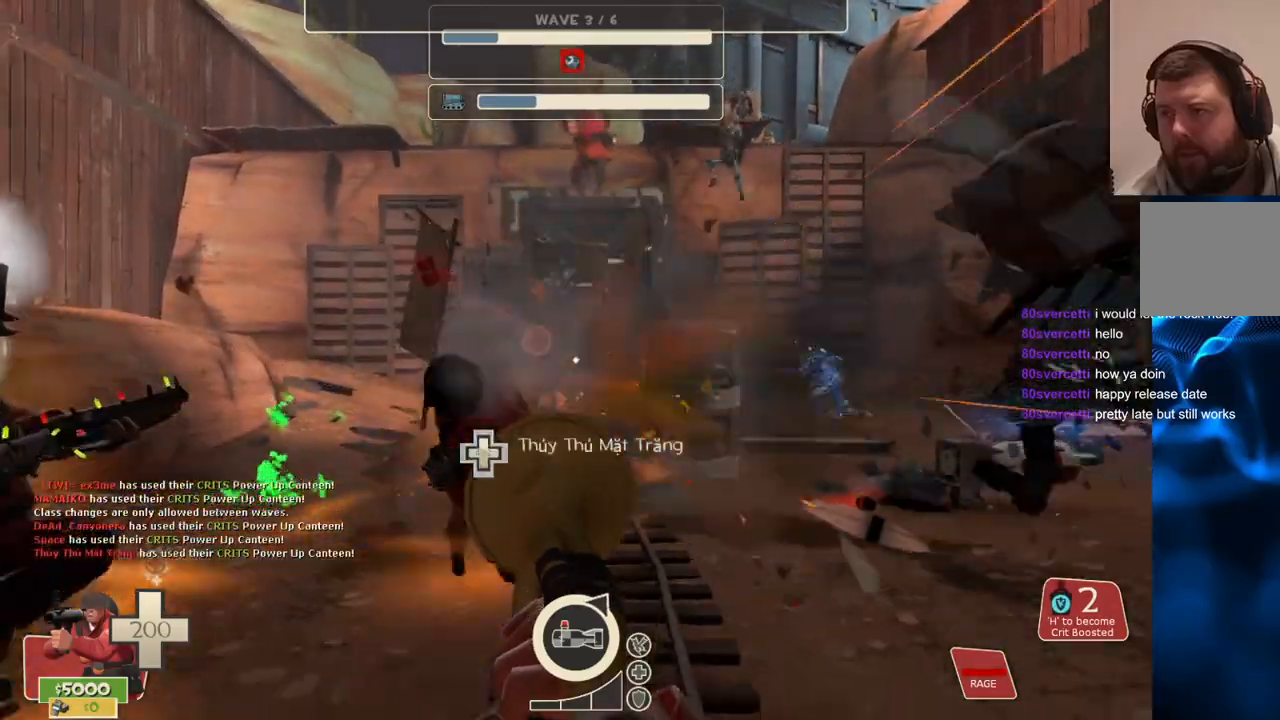
{"buttons": [], "left_stick": "down", "right_stick": "center", "events": []}
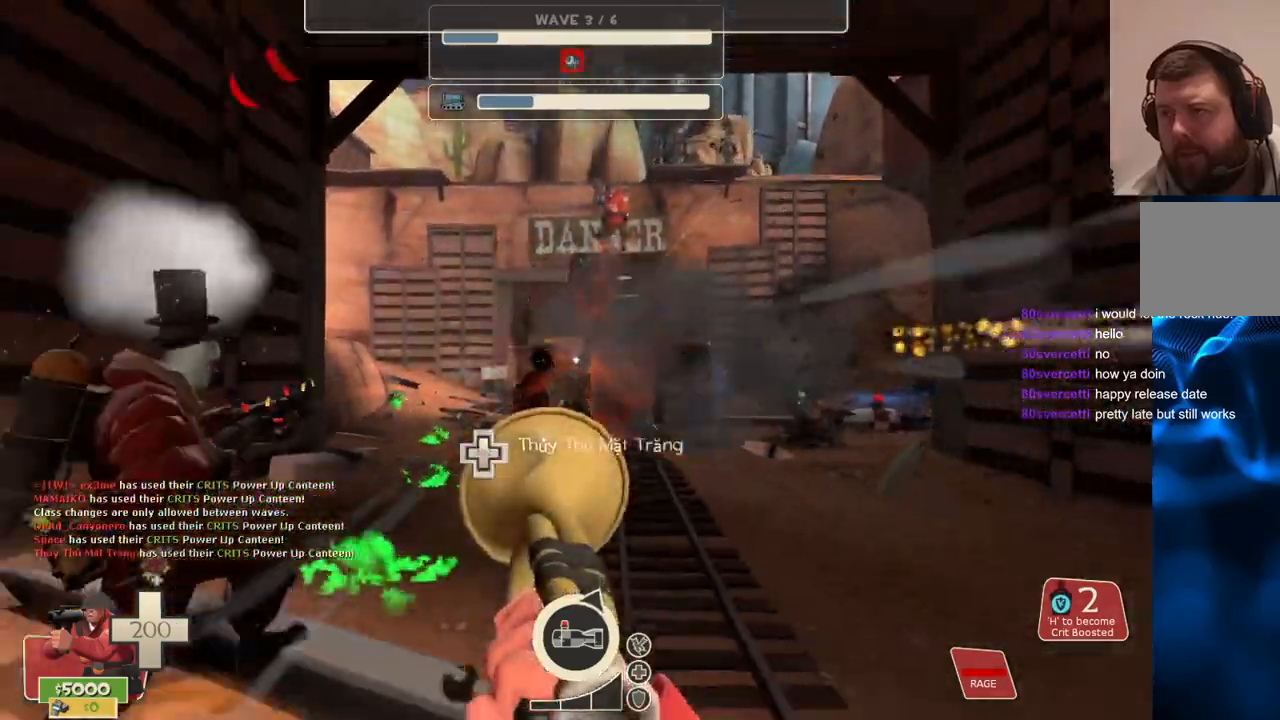
{"buttons": [], "left_stick": "down", "right_stick": "center", "events": []}
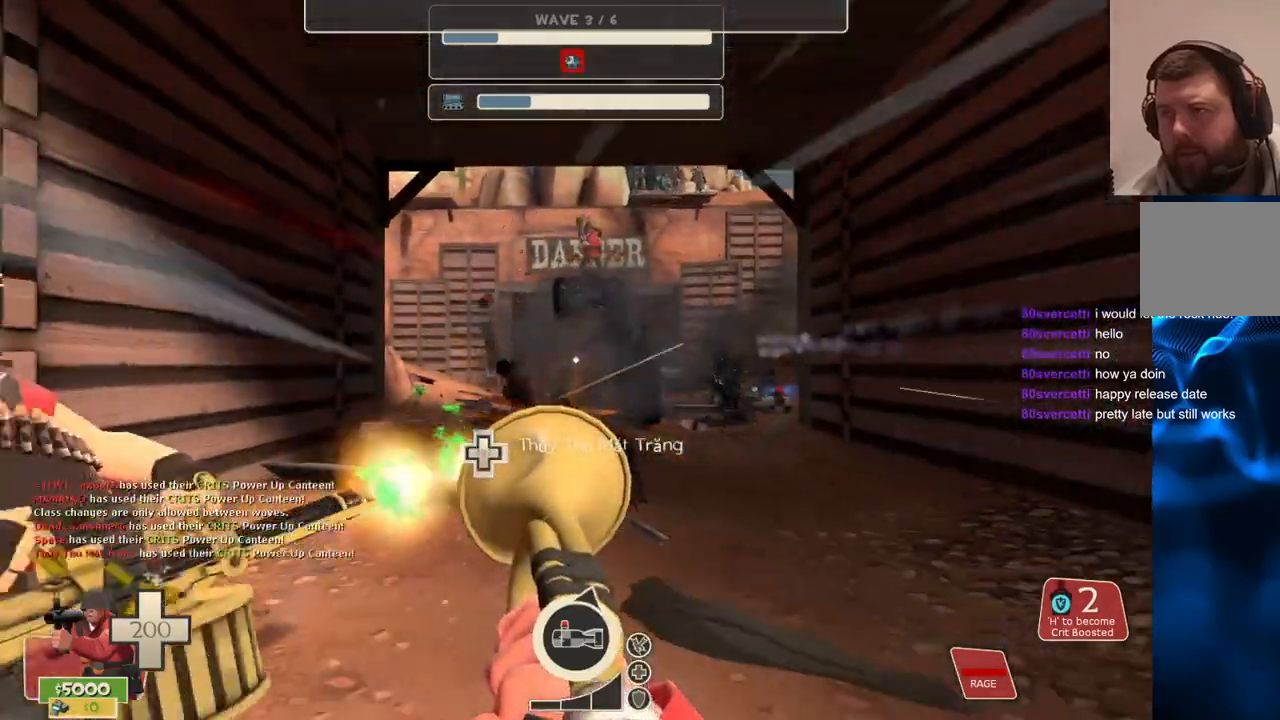
{"buttons": ["SQUARE"], "left_stick": "up", "right_stick": "center", "events": [[50, "left_stick", "center"], [150, "left_stick", "up"], [300, "SQUARE", "down"], [383, "SQUARE", "up"], [467, "SQUARE", "down"]]}
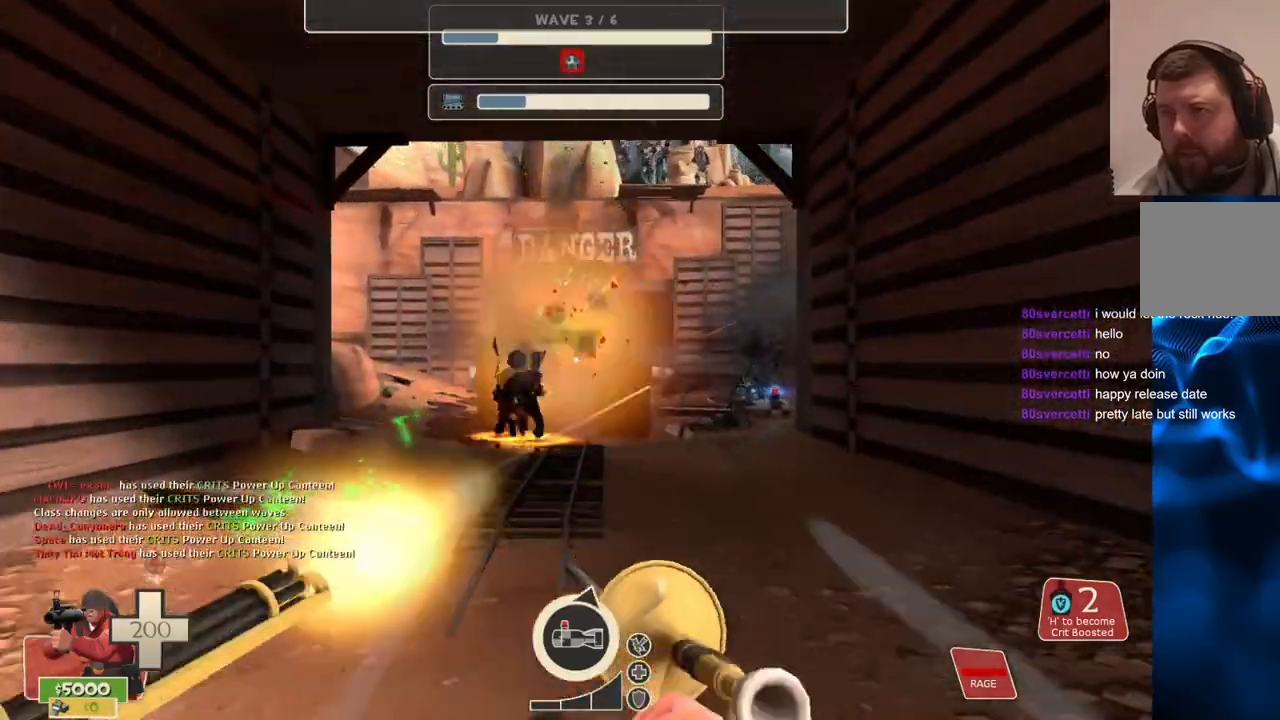
{"buttons": ["SQUARE"], "left_stick": "down", "right_stick": "center", "events": [[67, "SQUARE", "up"], [117, "SQUARE", "down"], [117, "left_stick", "center"], [217, "SQUARE", "up"], [233, "left_stick", "down"], [283, "SQUARE", "down"], [383, "SQUARE", "up"], [450, "SQUARE", "down"]]}
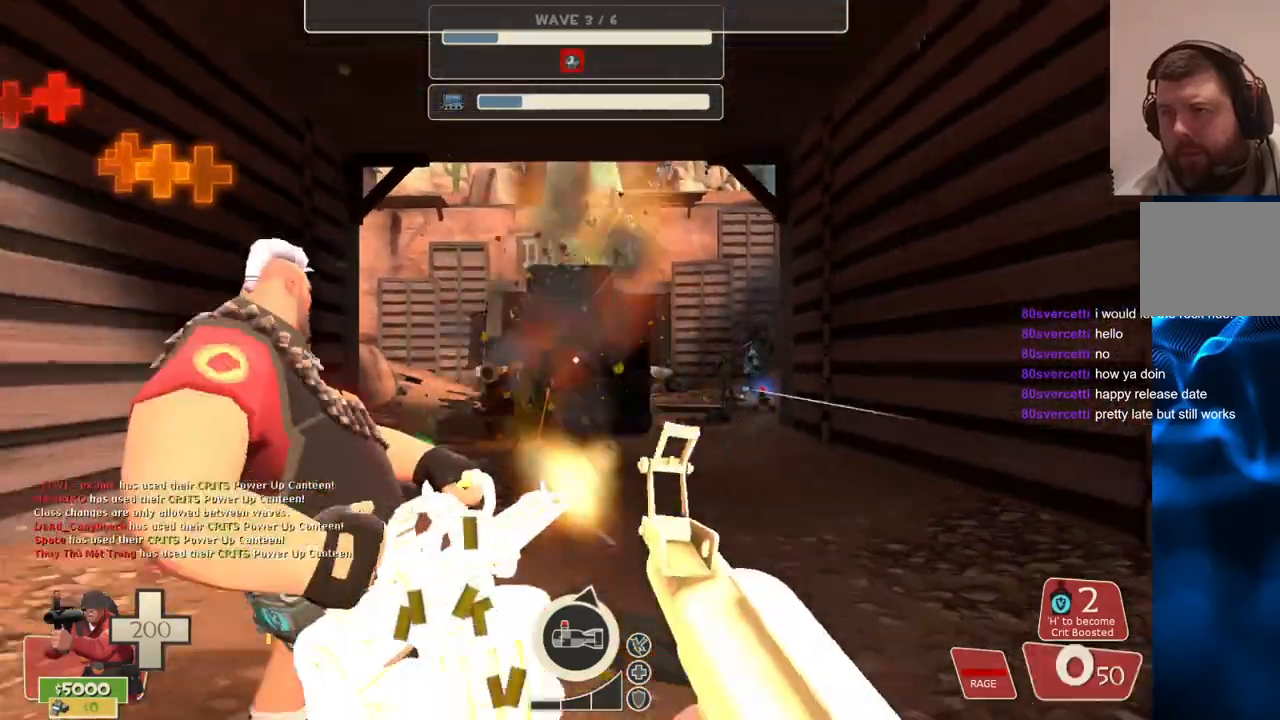
{"buttons": [], "left_stick": "up", "right_stick": "center", "events": [[33, "SQUARE", "up"], [100, "left_stick", "center"], [117, "SQUARE", "down"], [183, "SQUARE", "up"], [267, "SQUARE", "down"], [283, "left_stick", "up"], [317, "SQUARE", "up"]]}
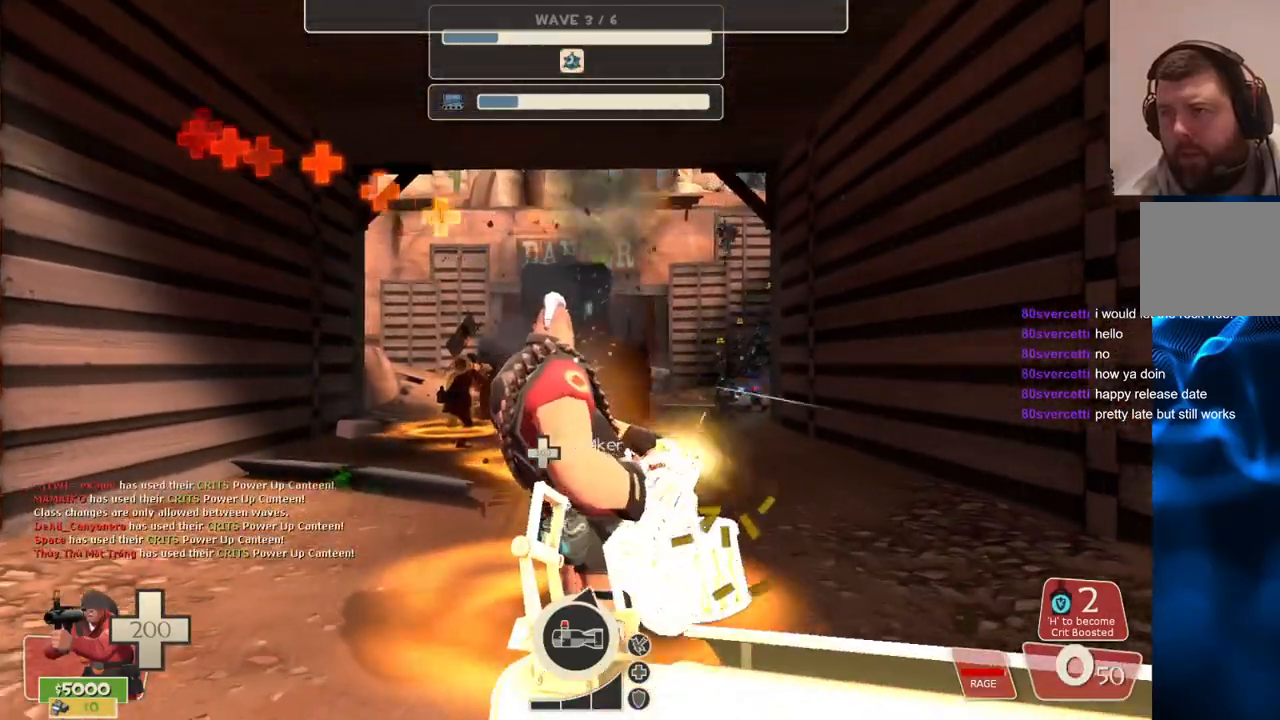
{"buttons": [], "left_stick": "down", "right_stick": "center", "events": [[233, "left_stick", "center"], [317, "left_stick", "down"]]}
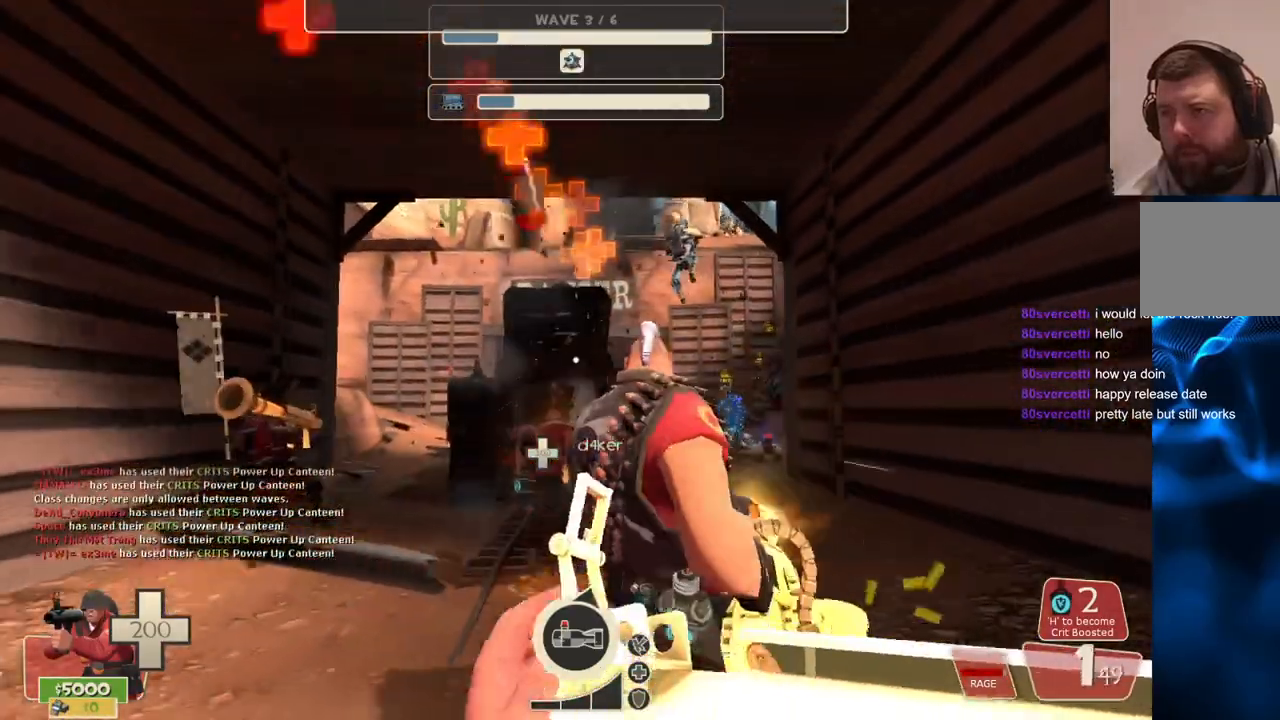
{"buttons": [], "left_stick": "down", "right_stick": "center", "events": []}
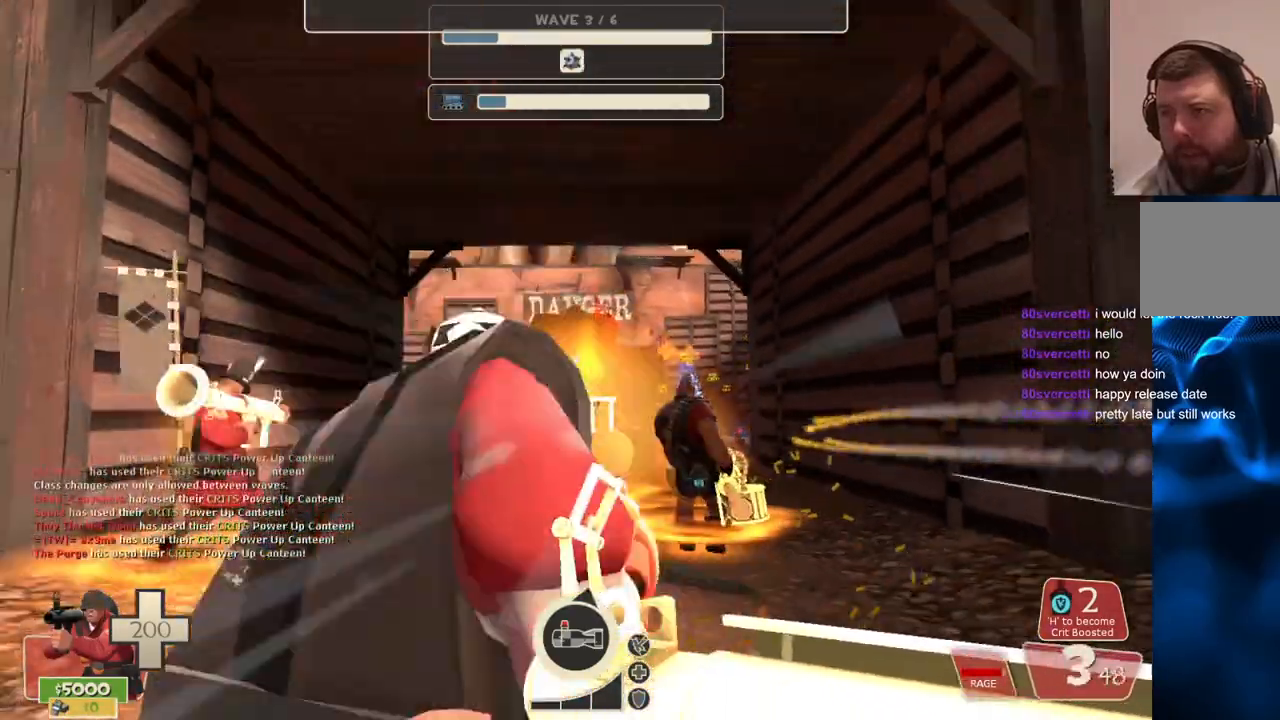
{"buttons": [], "left_stick": "up", "right_stick": "center", "events": [[383, "left_stick", "center"], [483, "left_stick", "up"]]}
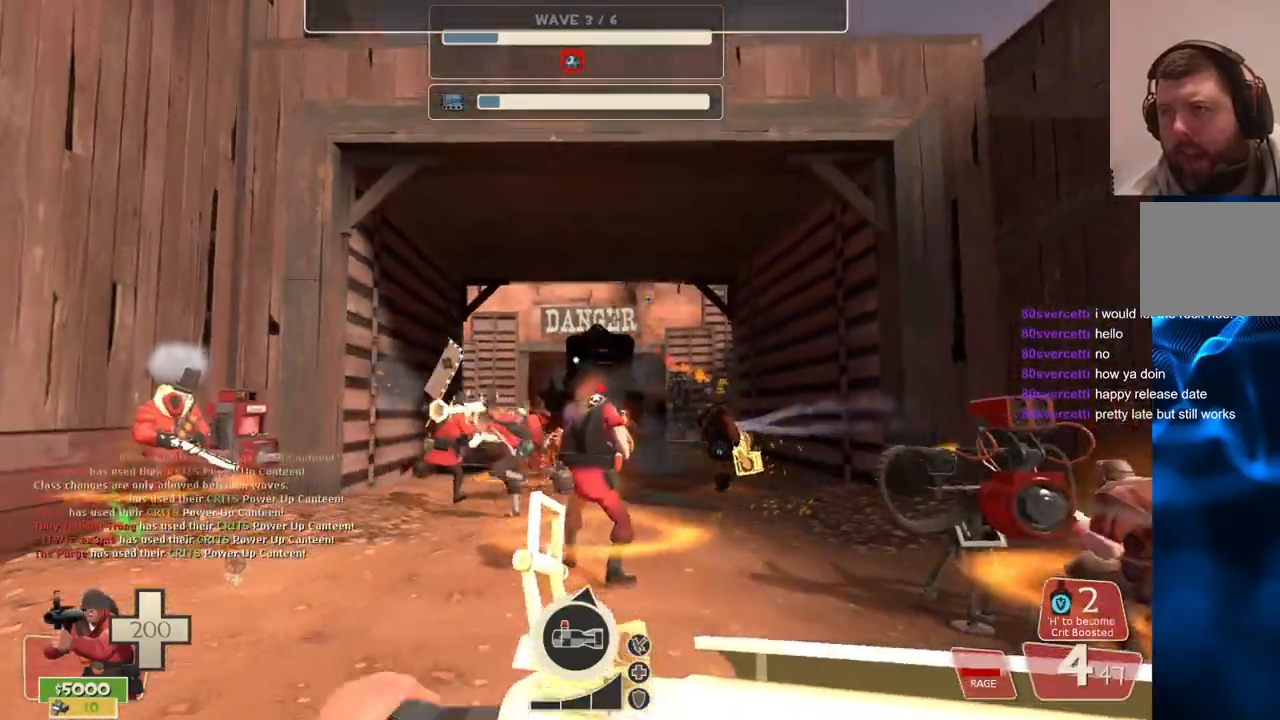
{"buttons": [], "left_stick": "up", "right_stick": "center", "events": []}
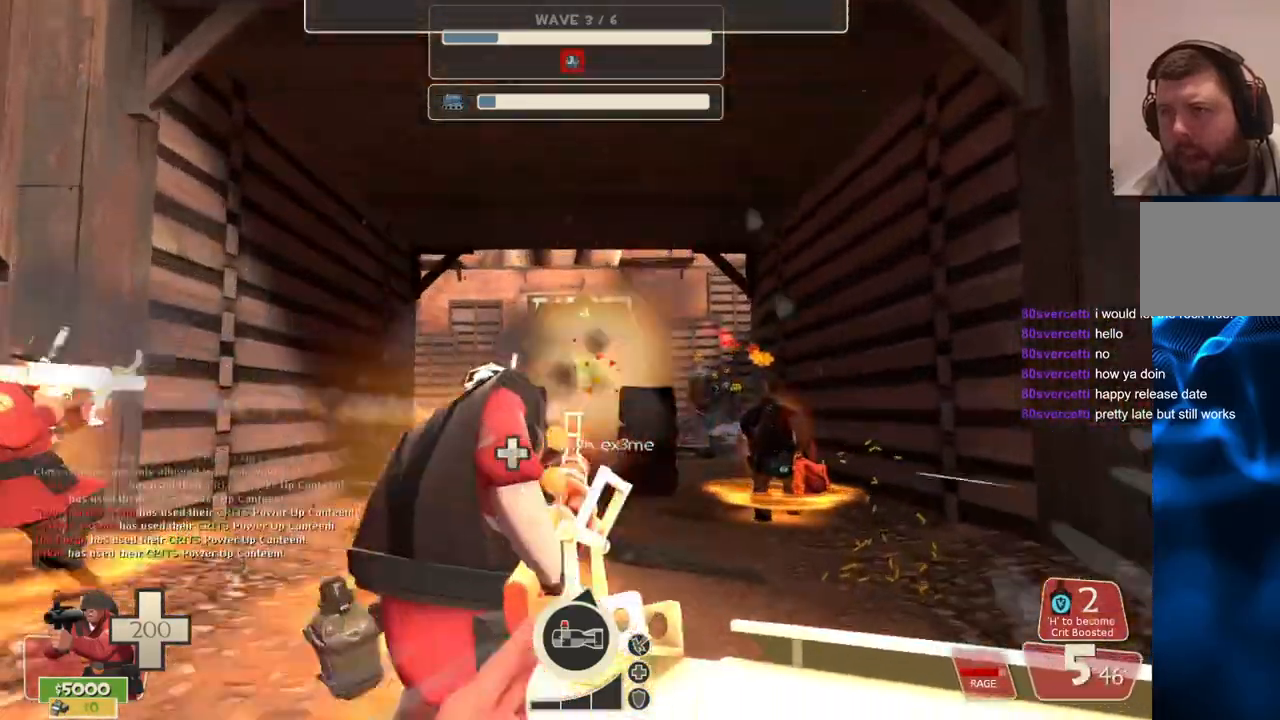
{"buttons": ["R2"], "left_stick": "center", "right_stick": "center", "events": [[50, "R2", "down"], [167, "left_stick", "center"]]}
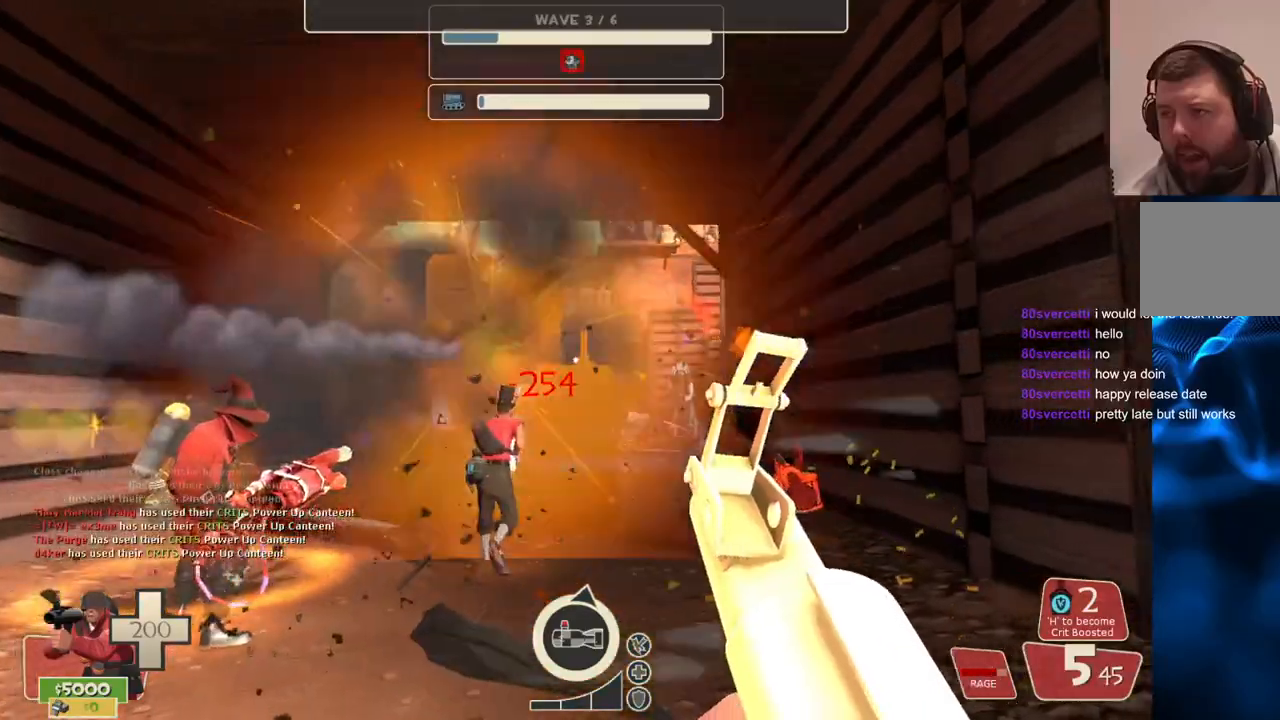
{"buttons": ["R2"], "left_stick": "center", "right_stick": "center", "events": [[67, "left_stick", "down"], [167, "left_stick", "center"]]}
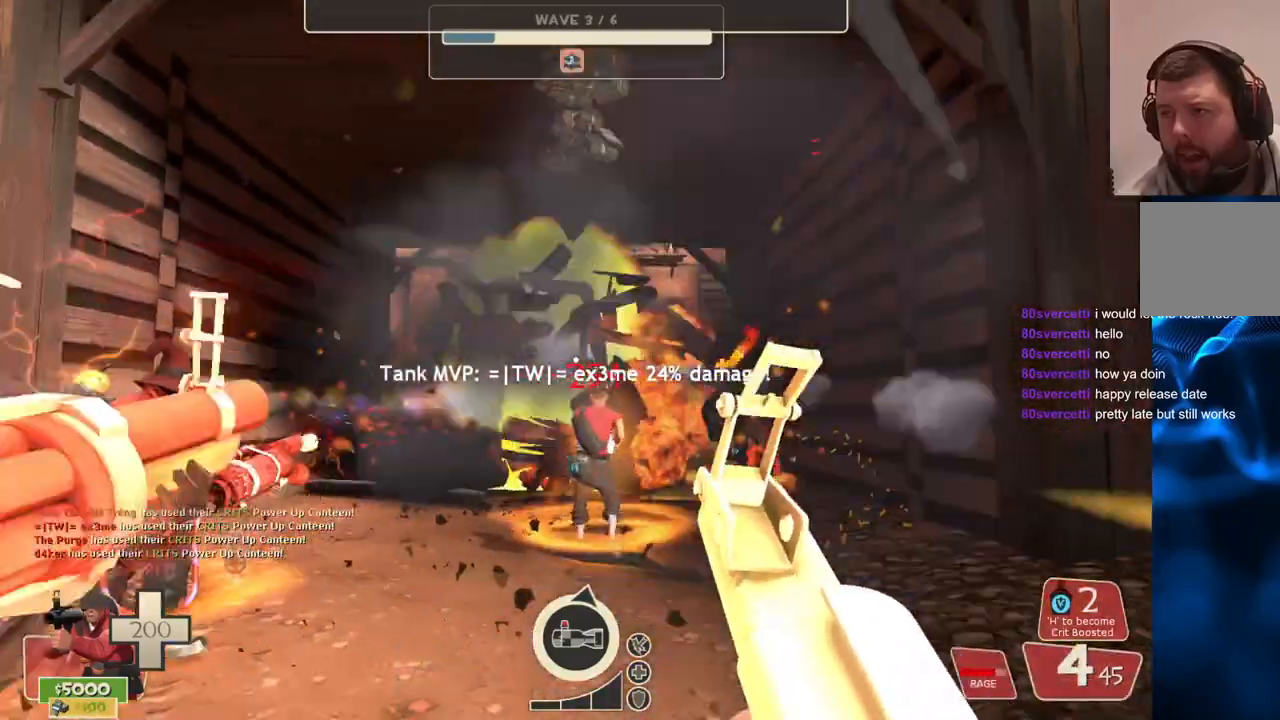
{"buttons": ["R2"], "left_stick": "center", "right_stick": "center", "events": []}
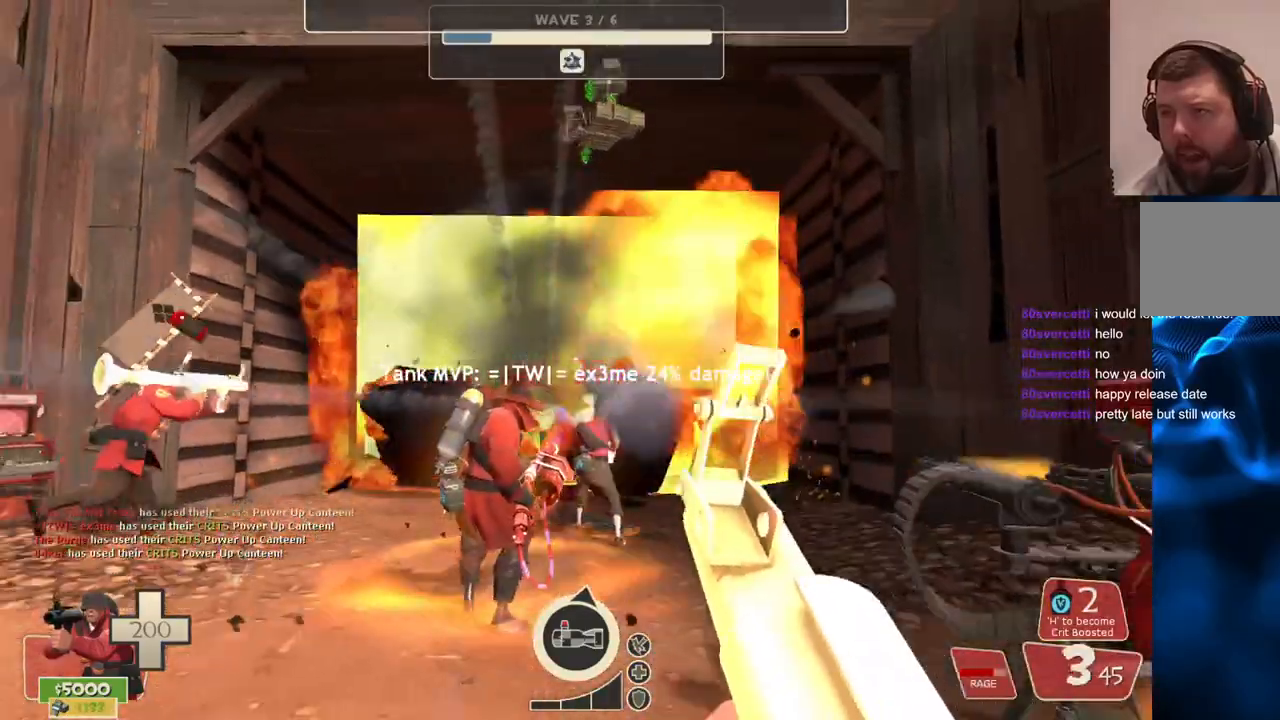
{"buttons": ["R2"], "left_stick": "right", "right_stick": "center", "events": [[217, "left_stick", "up"], [500, "left_stick", "right"]]}
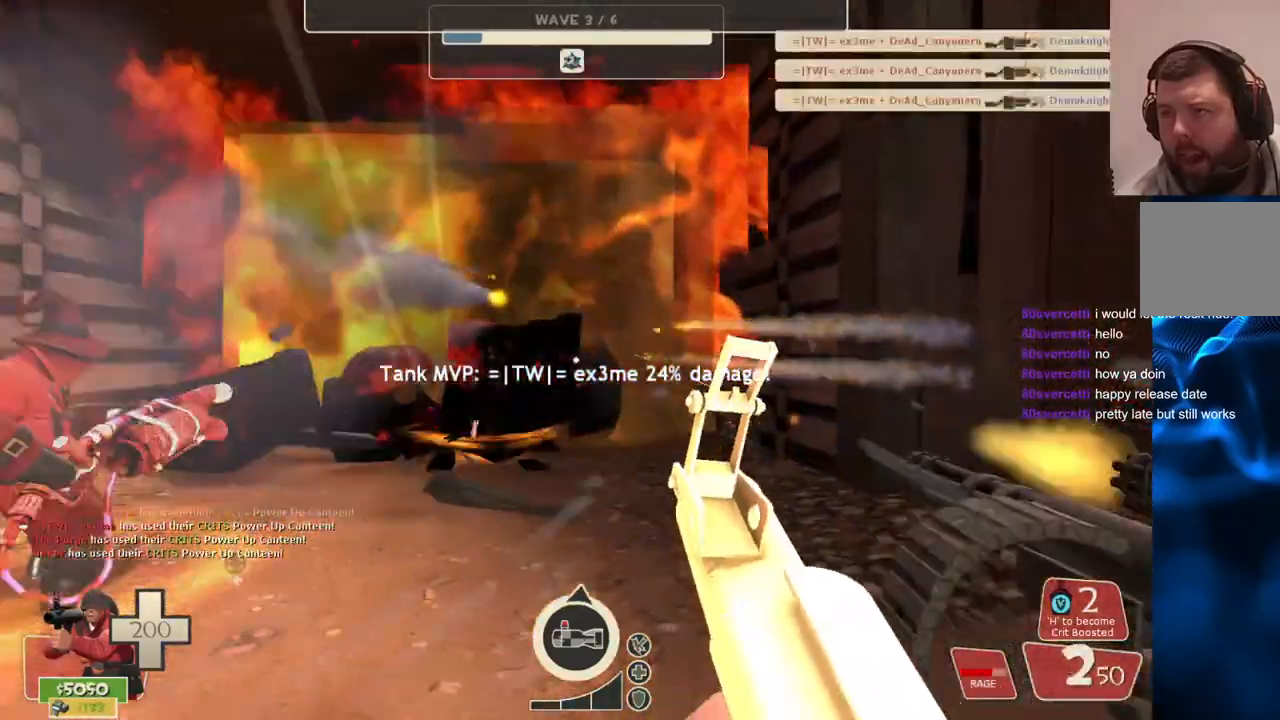
{"buttons": ["R2"], "left_stick": "center", "right_stick": "center", "events": [[50, "left_stick", "center"], [133, "left_stick", "down-left"], [417, "left_stick", "center"]]}
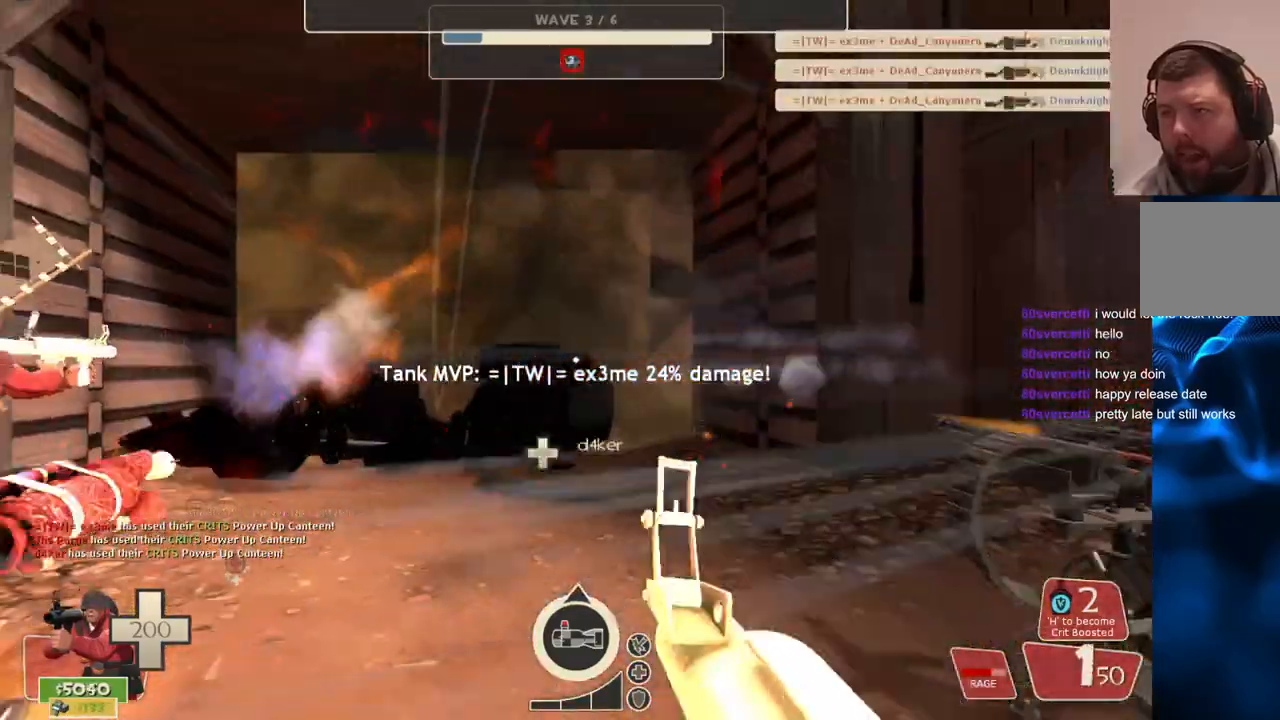
{"buttons": ["R2"], "left_stick": "down-left", "right_stick": "center", "events": [[67, "left_stick", "down-right"], [467, "left_stick", "down-left"]]}
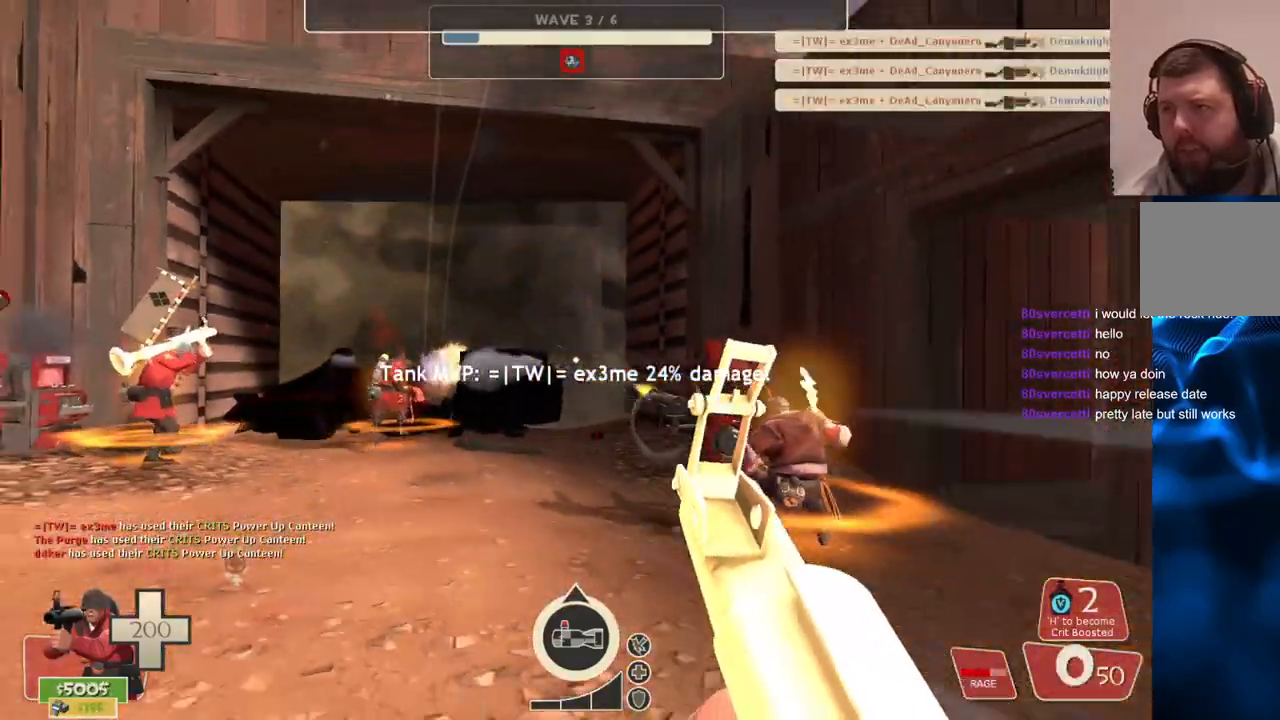
{"buttons": [], "left_stick": "up", "right_stick": "center", "events": [[33, "left_stick", "left"], [150, "left_stick", "up-left"], [250, "left_stick", "up"], [500, "R2", "up"]]}
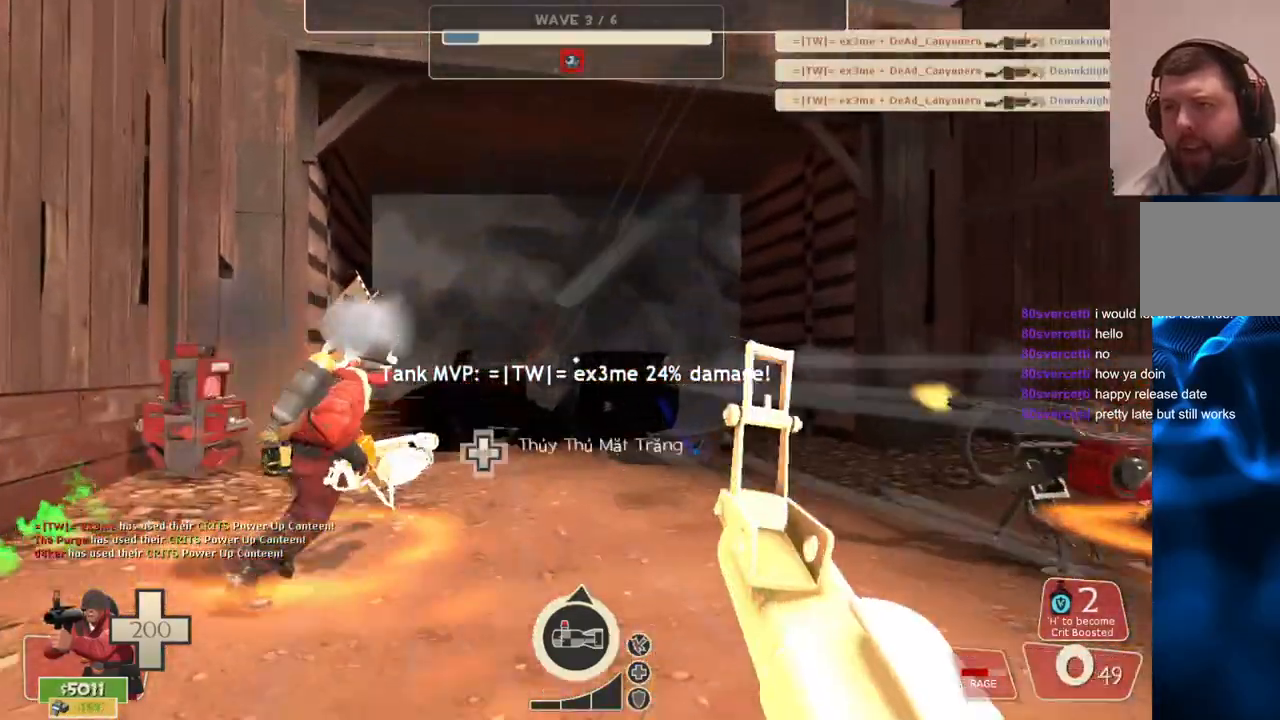
{"buttons": [], "left_stick": "up", "right_stick": "center", "events": []}
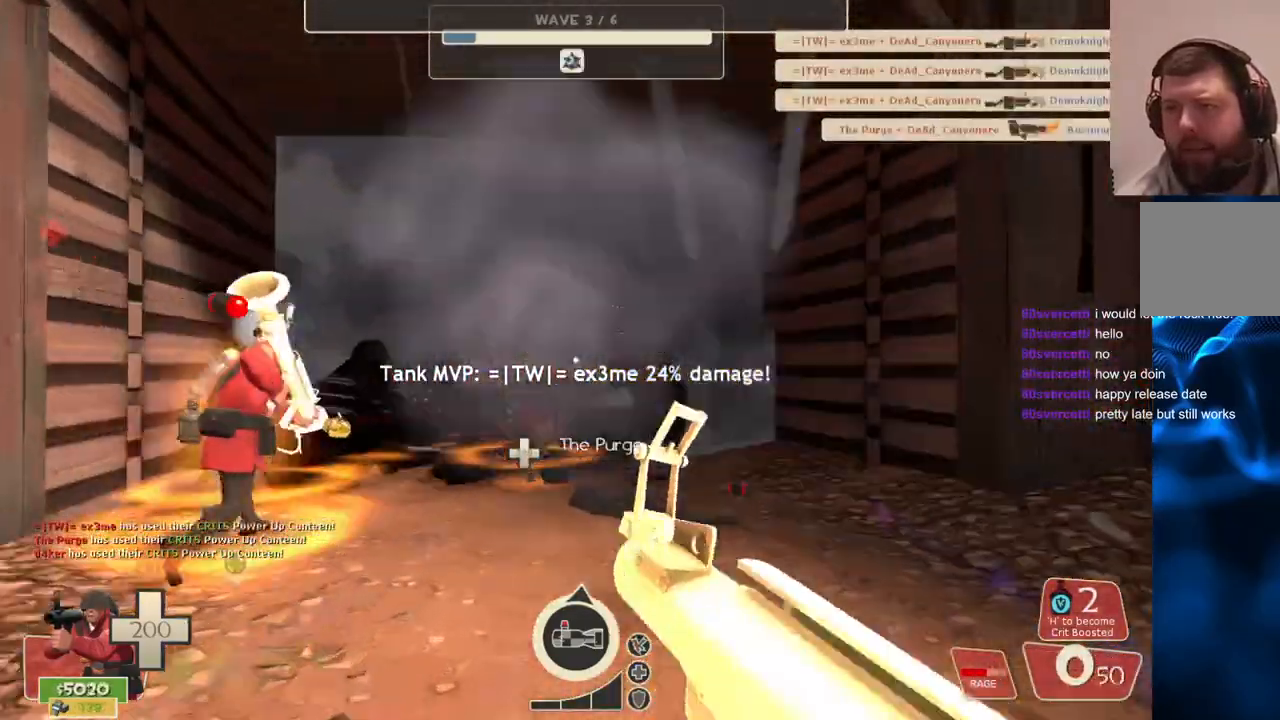
{"buttons": [], "left_stick": "up-left", "right_stick": "center", "events": [[150, "SQUARE", "down"], [233, "SQUARE", "up"], [283, "SQUARE", "down"], [367, "left_stick", "up-left"], [383, "SQUARE", "up"]]}
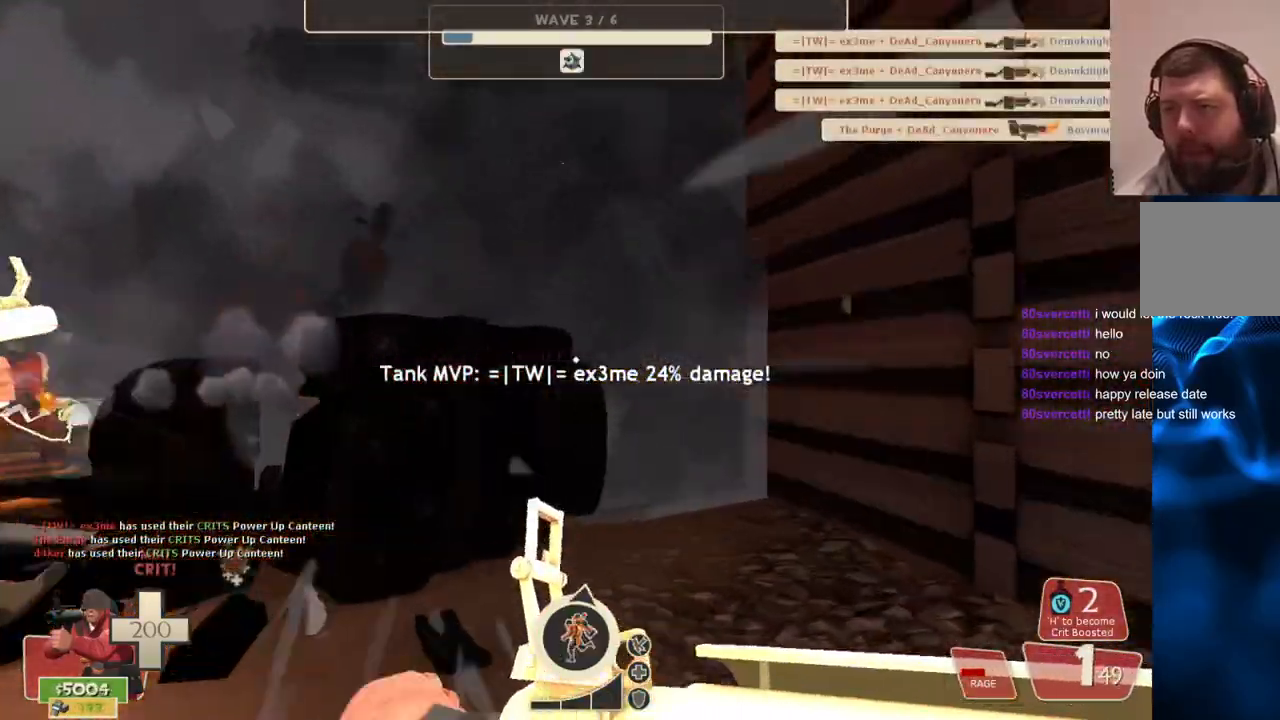
{"buttons": [], "left_stick": "up-left", "right_stick": "center", "events": [[183, "right_stick", "up"], [233, "right_stick", "center"]]}
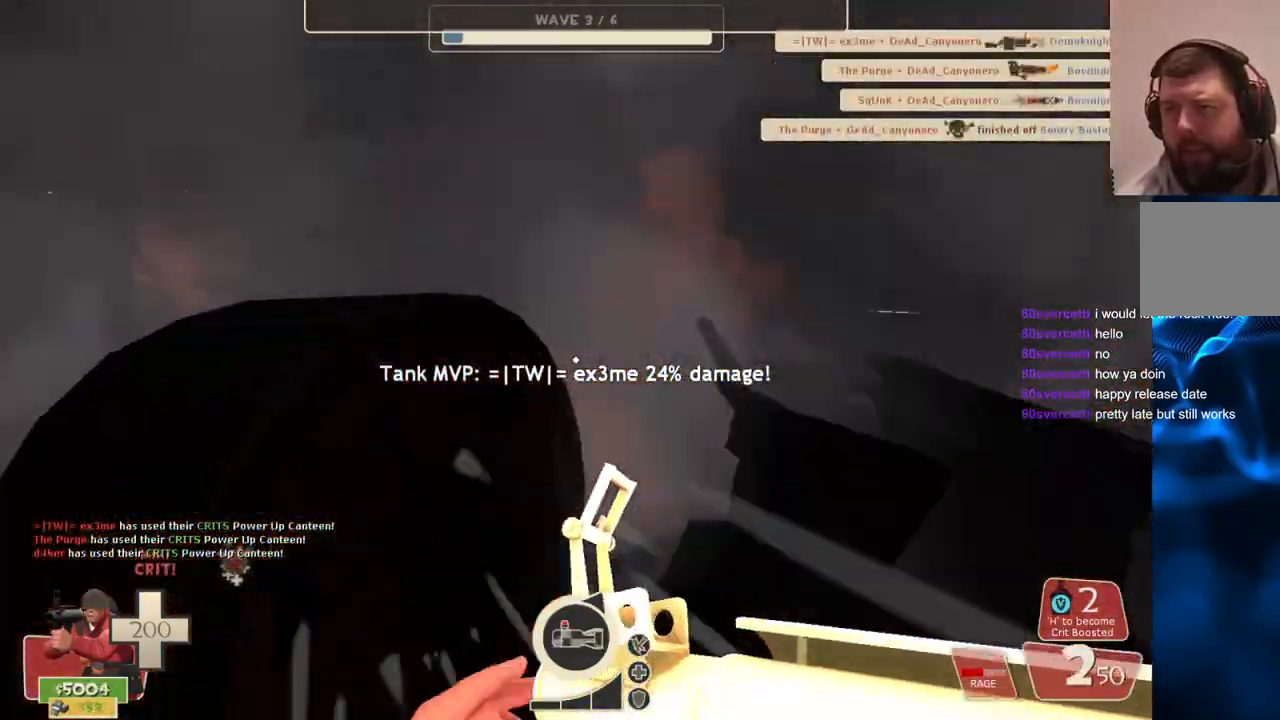
{"buttons": [], "left_stick": "up", "right_stick": "center", "events": [[83, "left_stick", "up"]]}
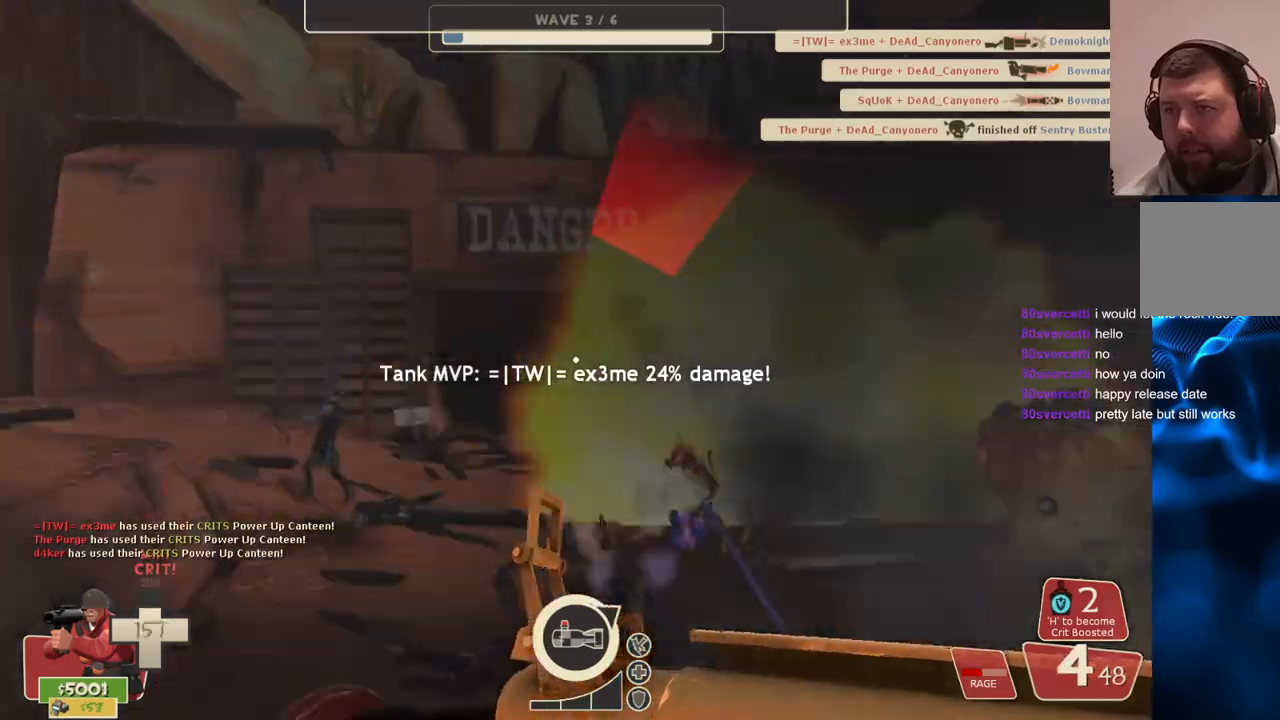
{"buttons": [], "left_stick": "left", "right_stick": "center", "events": [[67, "left_stick", "up-left"], [450, "left_stick", "left"]]}
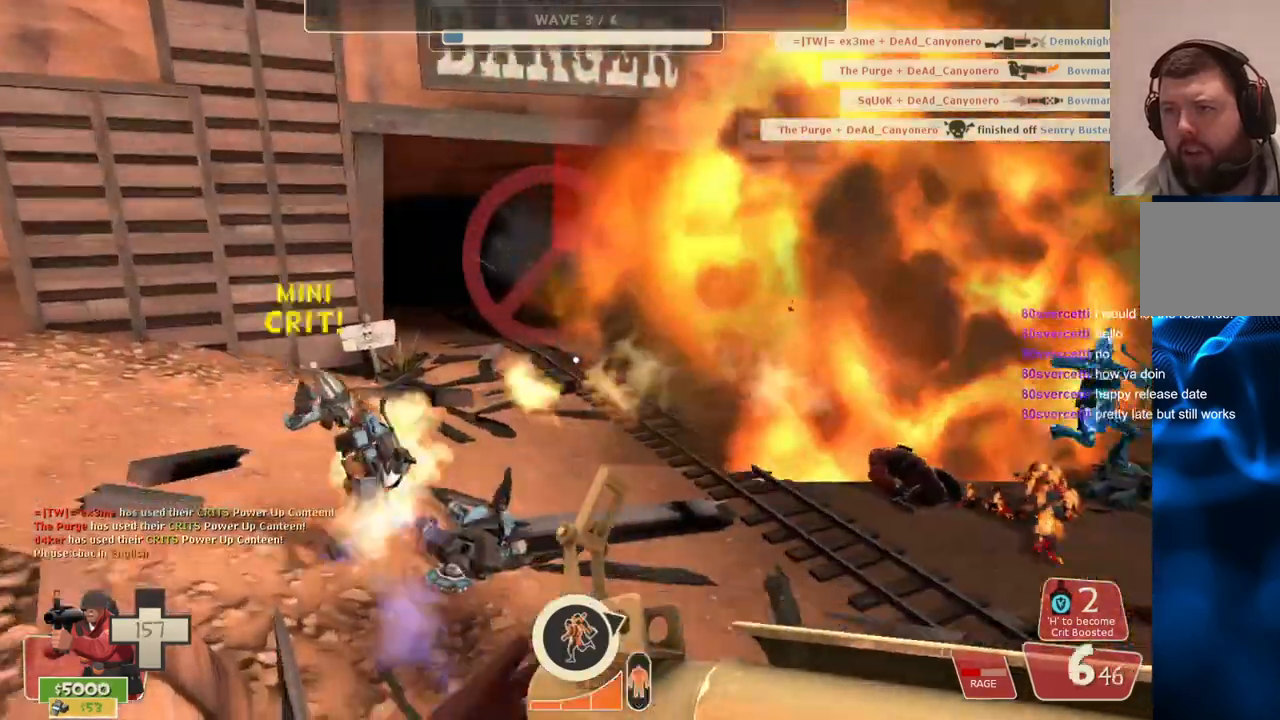
{"buttons": ["R2"], "left_stick": "down-left", "right_stick": "center", "events": [[17, "left_stick", "down-left"], [167, "R2", "down"]]}
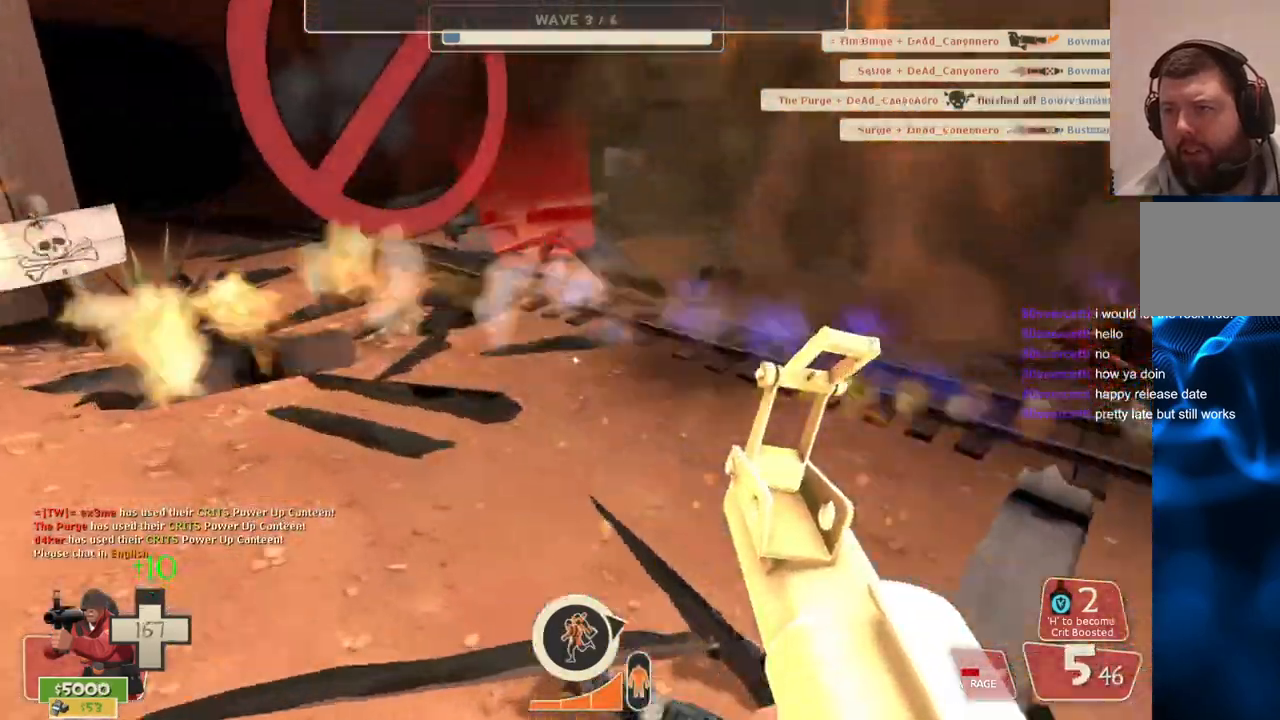
{"buttons": ["R2"], "left_stick": "down", "right_stick": "right", "events": [[100, "right_stick", "right"], [233, "R2", "up"], [317, "R2", "down"], [450, "left_stick", "down"]]}